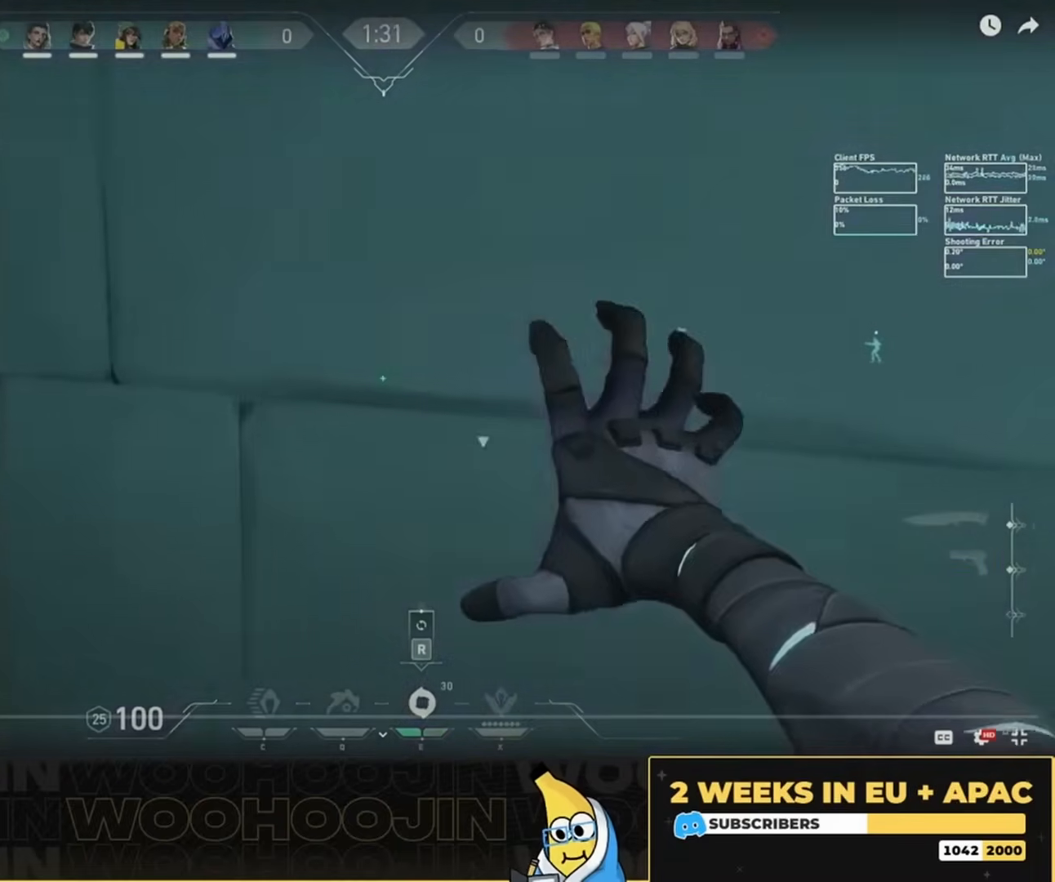
Gameplay with keyboard and mouse; each line is a JSON object with the keys and mouse buttons held at the frame after it. "events" lists presses ("down") and releases ("up") of "a", "ctrl", "d", "e", "q", "s", "shift", "space", "w", "mouse_left", "mouse_wheel", "mouse_right", "mouse_mb4" and "mouse_mb5" between this image and that frame as [ms after this image, input, new state], when the widget could be followed in between. "mouse_left", "mouse_wheel", "mouse_right", "mouse_mb4", "mouse_mb5" = the "left", "wheel", "right", "mb4", "mb5" buttons of the "mouse" list. No other keys are recorded. "wheel" means that the mouse wheel is clicked or scrolled. Mouse movement is not recorded.
{"keys": ["space"], "mouse": [], "events": [[17, "a", "down"], [250, "a", "up"], [250, "w", "down"], [417, "w", "up"]]}
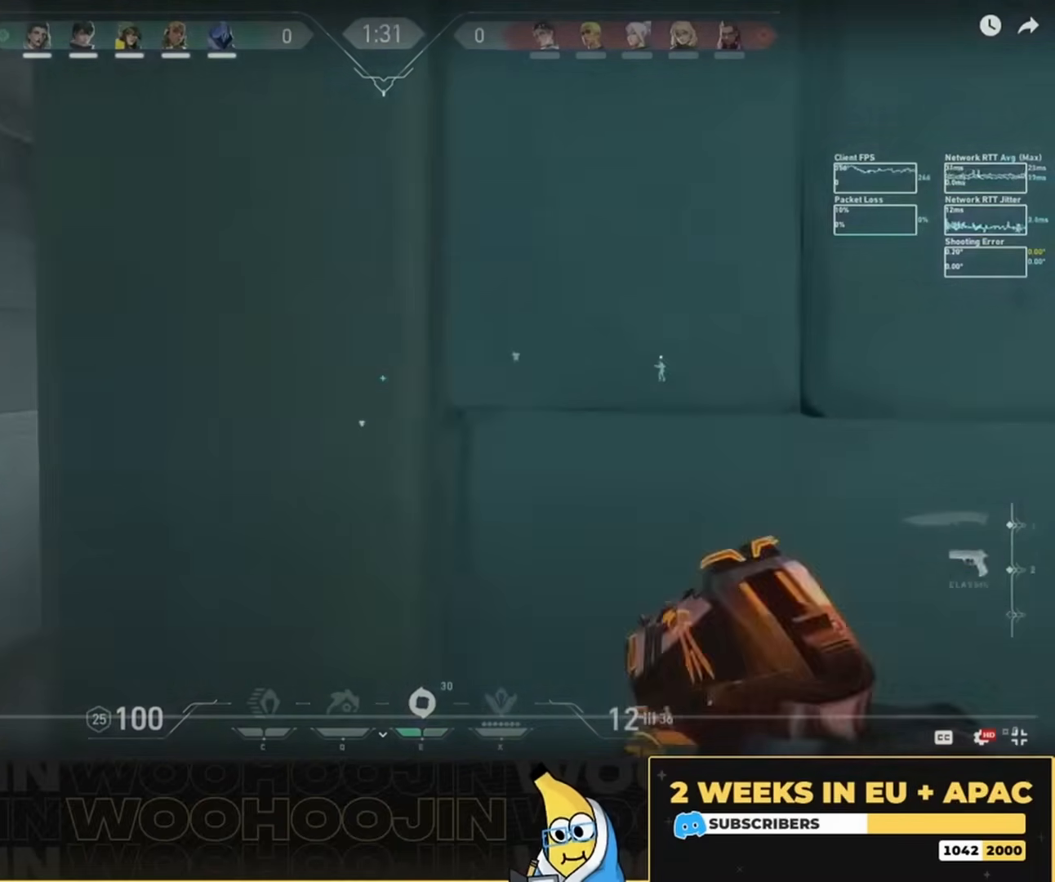
{"keys": ["space"], "mouse": [], "events": [[150, "a", "down"], [383, "a", "up"]]}
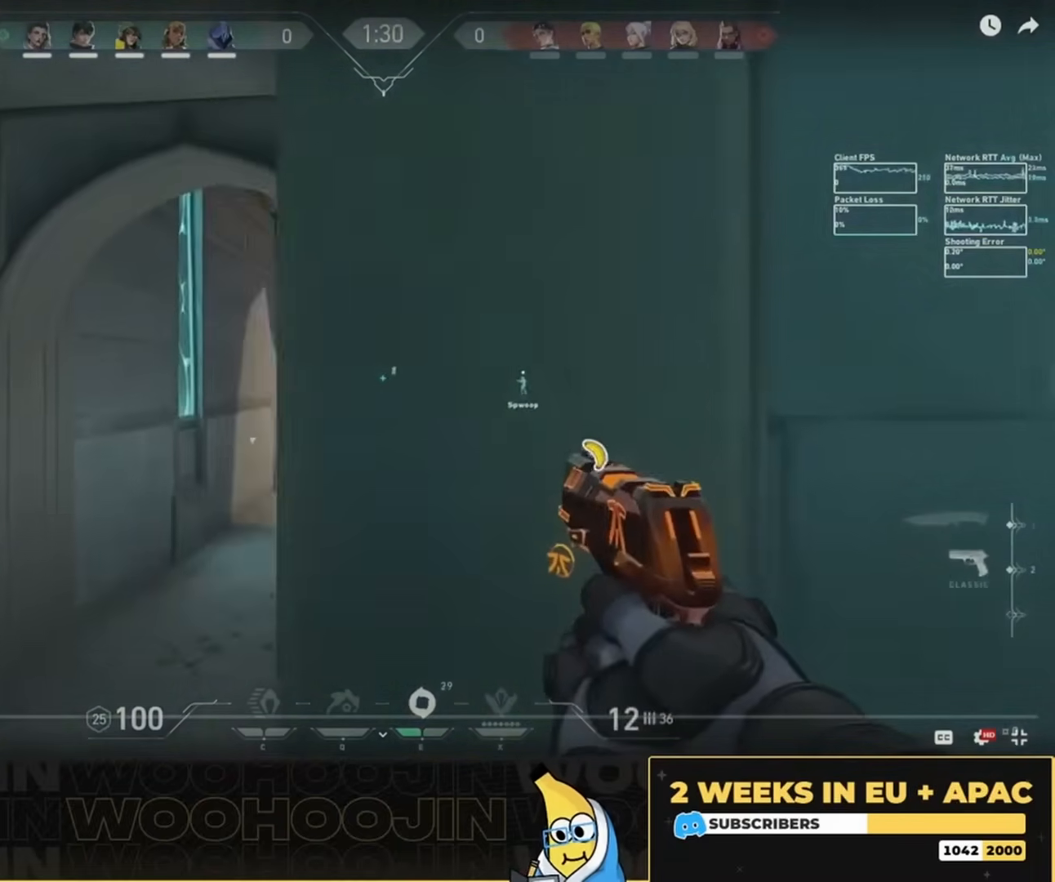
{"keys": ["space", "w"], "mouse": [], "events": [[50, "d", "down"], [117, "d", "up"], [150, "a", "down"], [450, "w", "down"], [483, "a", "up"]]}
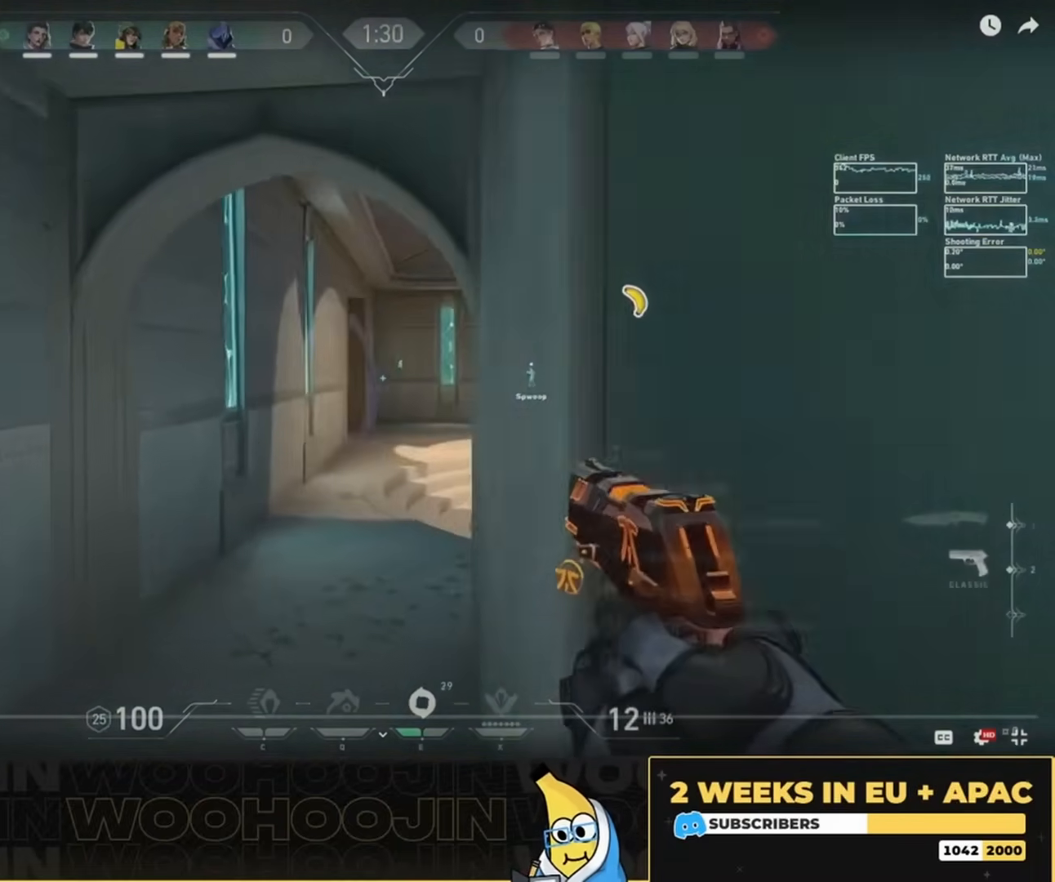
{"keys": ["space", "w"], "mouse": [], "events": [[283, "e", "down"], [383, "e", "up"]]}
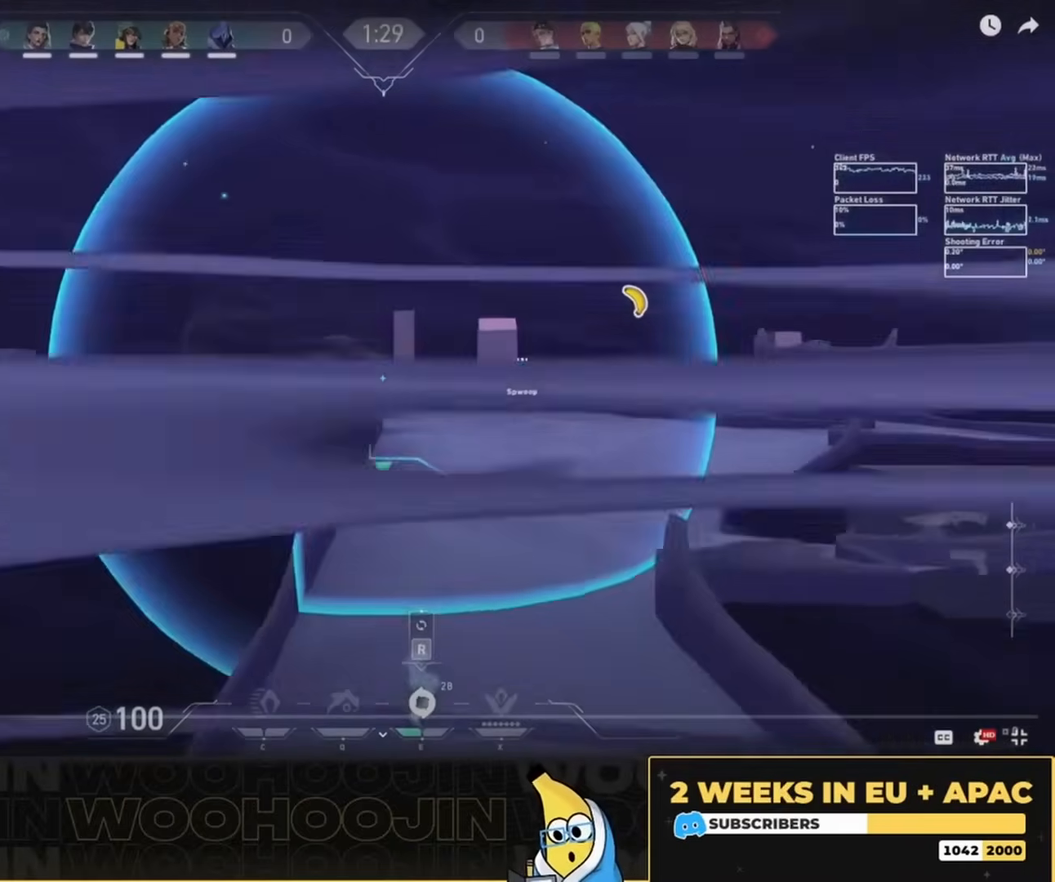
{"keys": ["d", "space", "w"], "mouse": ["left"], "events": [[17, "mouse_left", "down"], [183, "d", "down"]]}
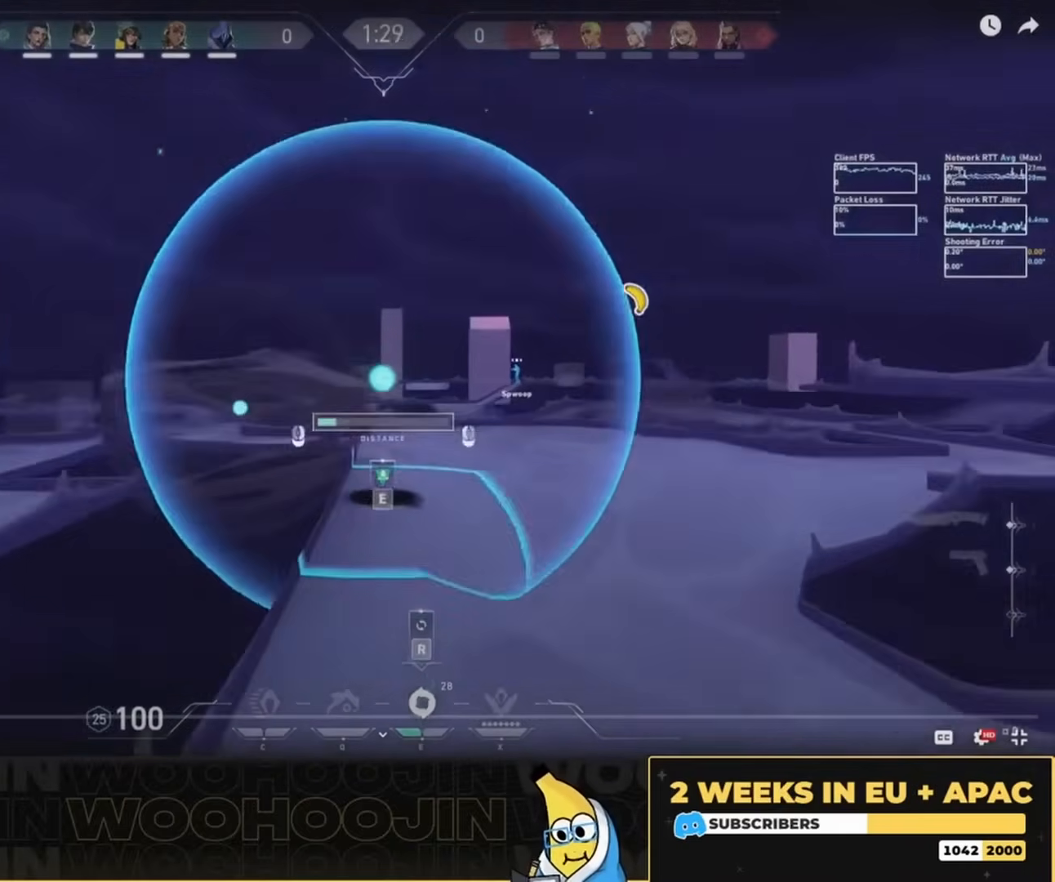
{"keys": ["d", "w"], "mouse": ["left"], "events": [[350, "d", "up"], [350, "space", "up"], [483, "d", "down"]]}
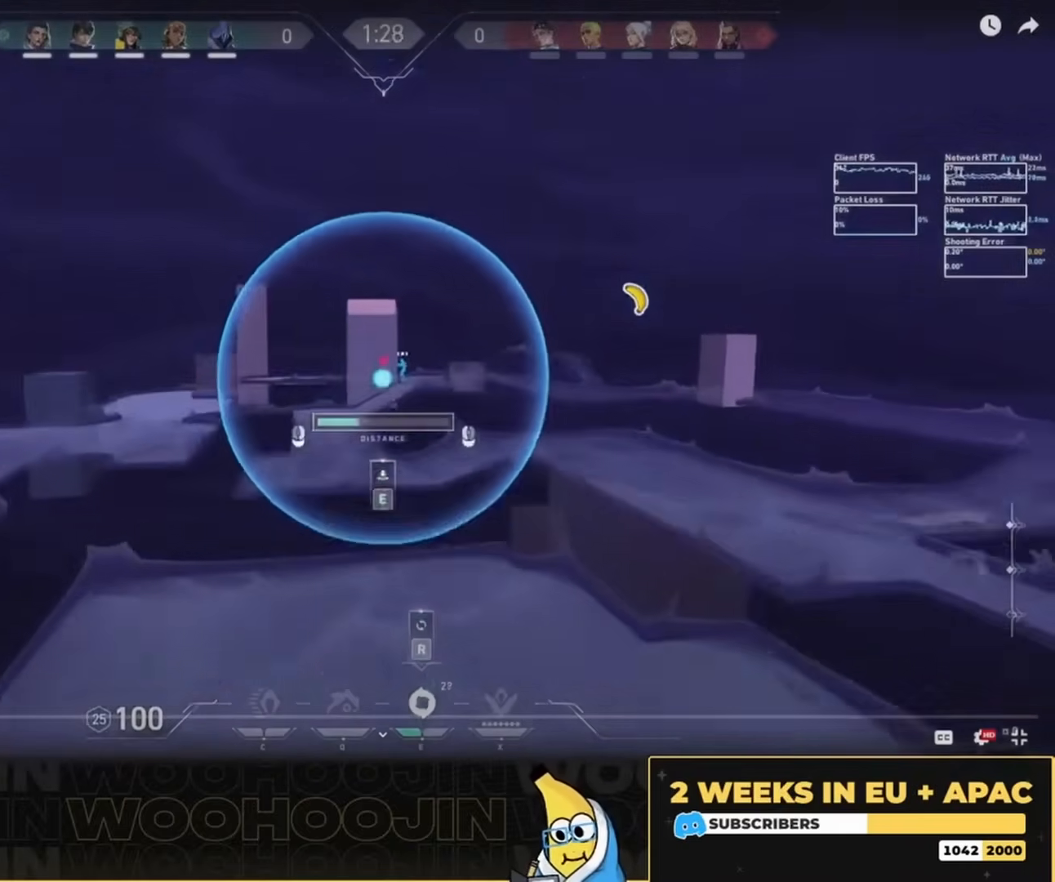
{"keys": ["w"], "mouse": ["left"], "events": [[417, "d", "up"]]}
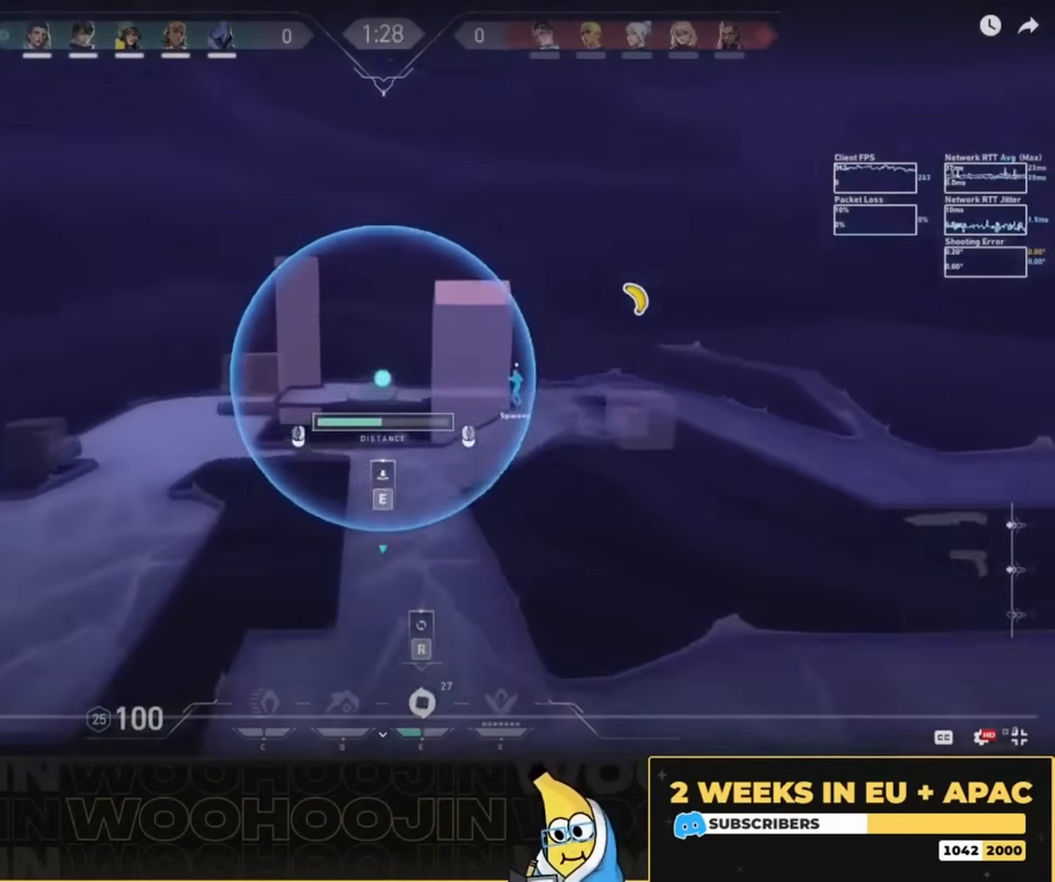
{"keys": ["w"], "mouse": [], "events": [[417, "mouse_left", "up"]]}
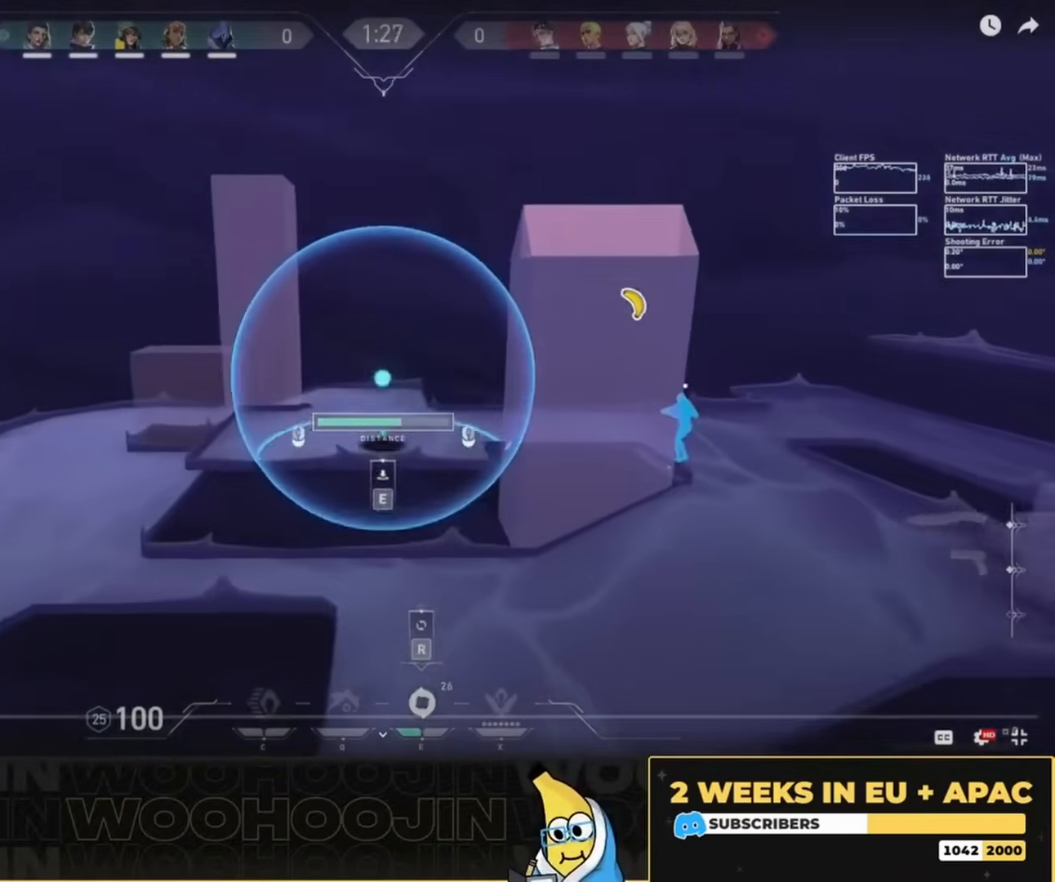
{"keys": ["w"], "mouse": [], "events": []}
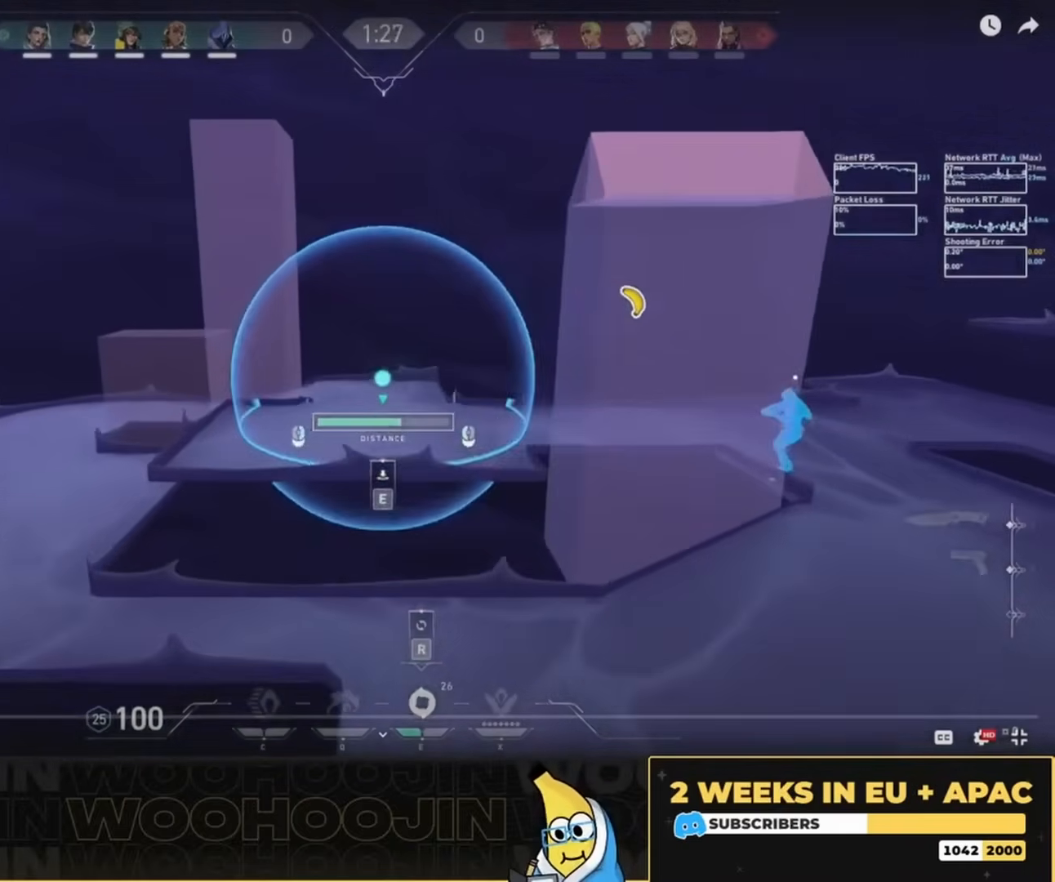
{"keys": ["w"], "mouse": [], "events": [[50, "e", "down"], [50, "w", "up"], [83, "e", "up"], [117, "mouse_right", "down"], [217, "mouse_right", "up"], [383, "w", "down"]]}
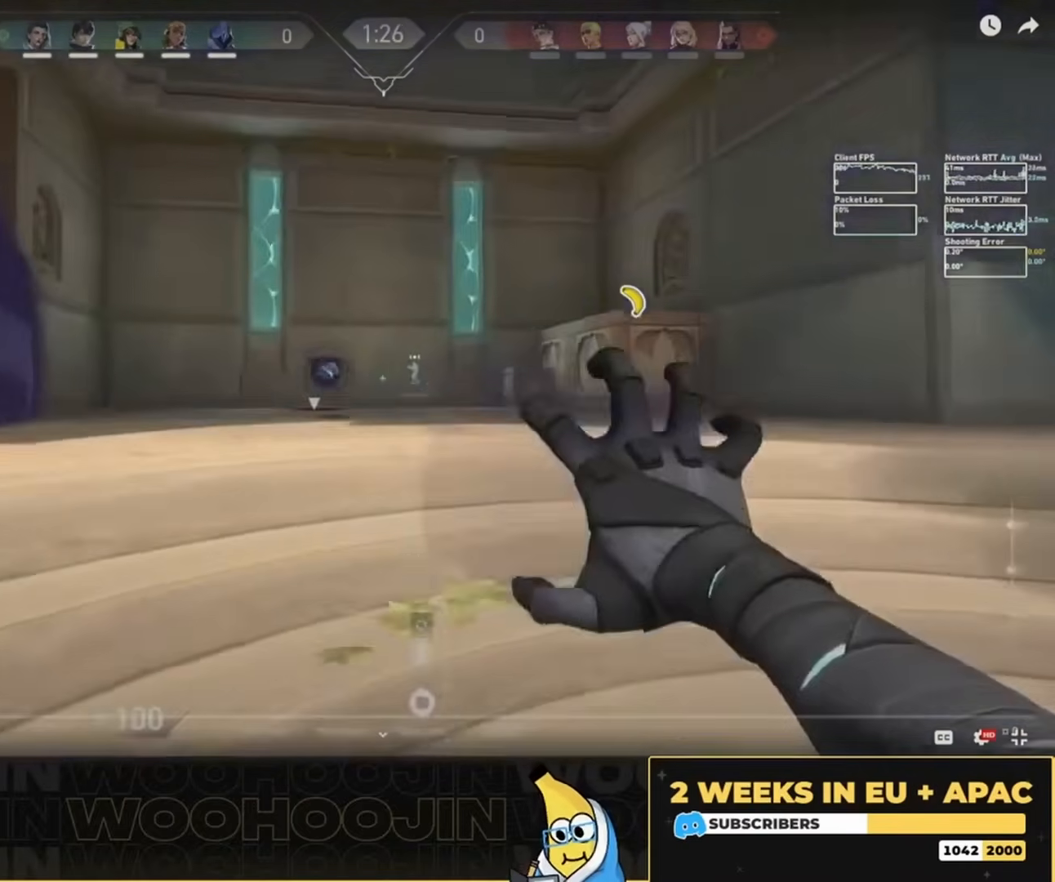
{"keys": ["w"], "mouse": [], "events": []}
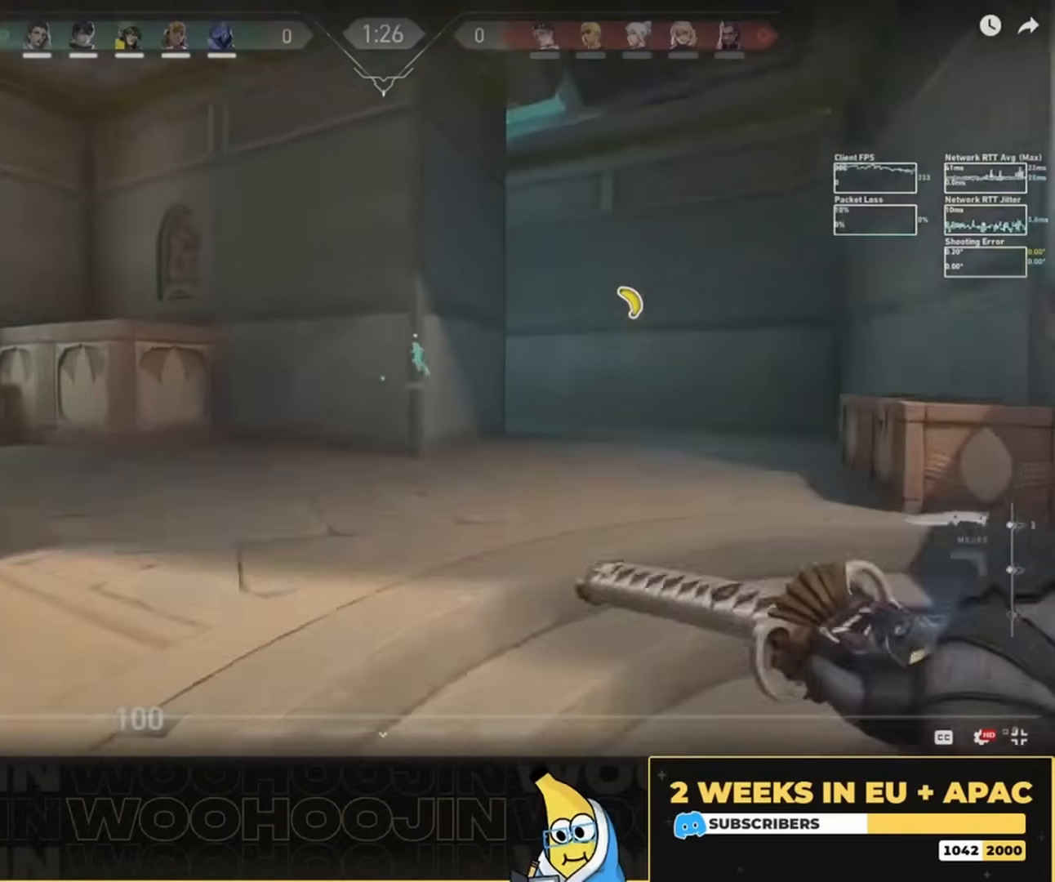
{"keys": ["space", "w"], "mouse": [], "events": [[150, "space", "down"]]}
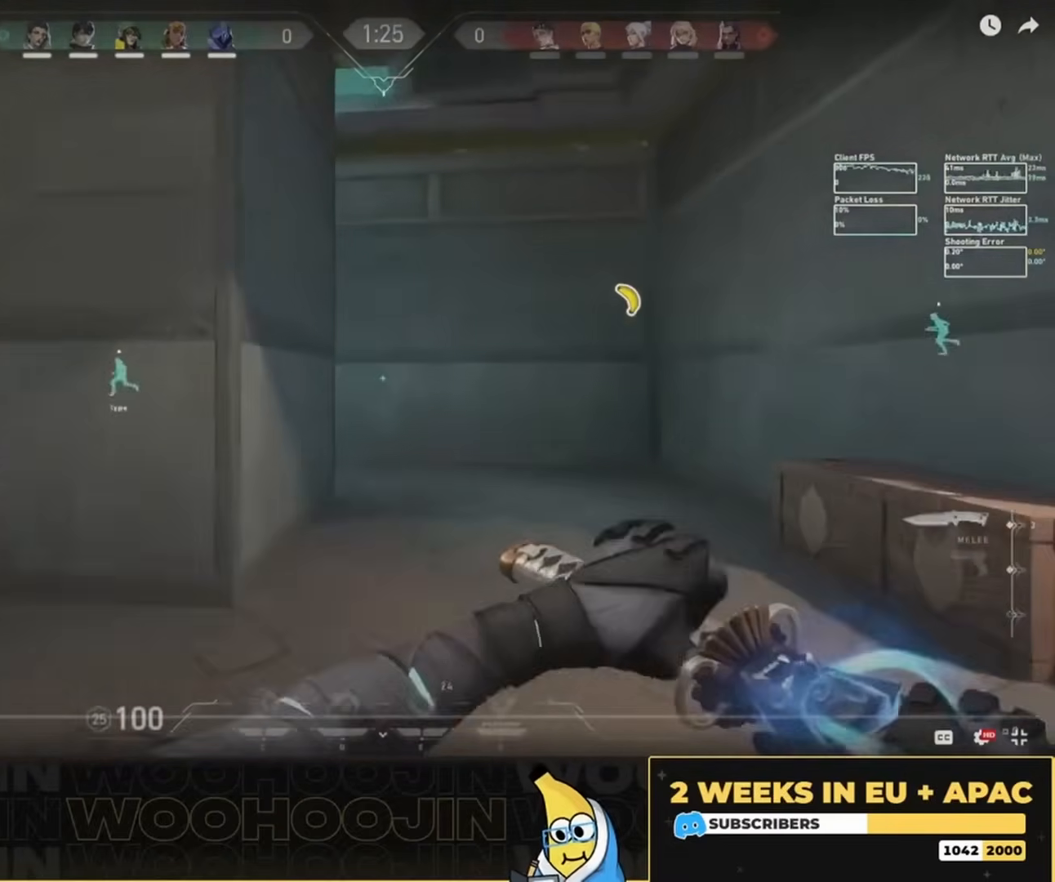
{"keys": ["space", "w"], "mouse": [], "events": [[117, "d", "down"], [183, "d", "up"]]}
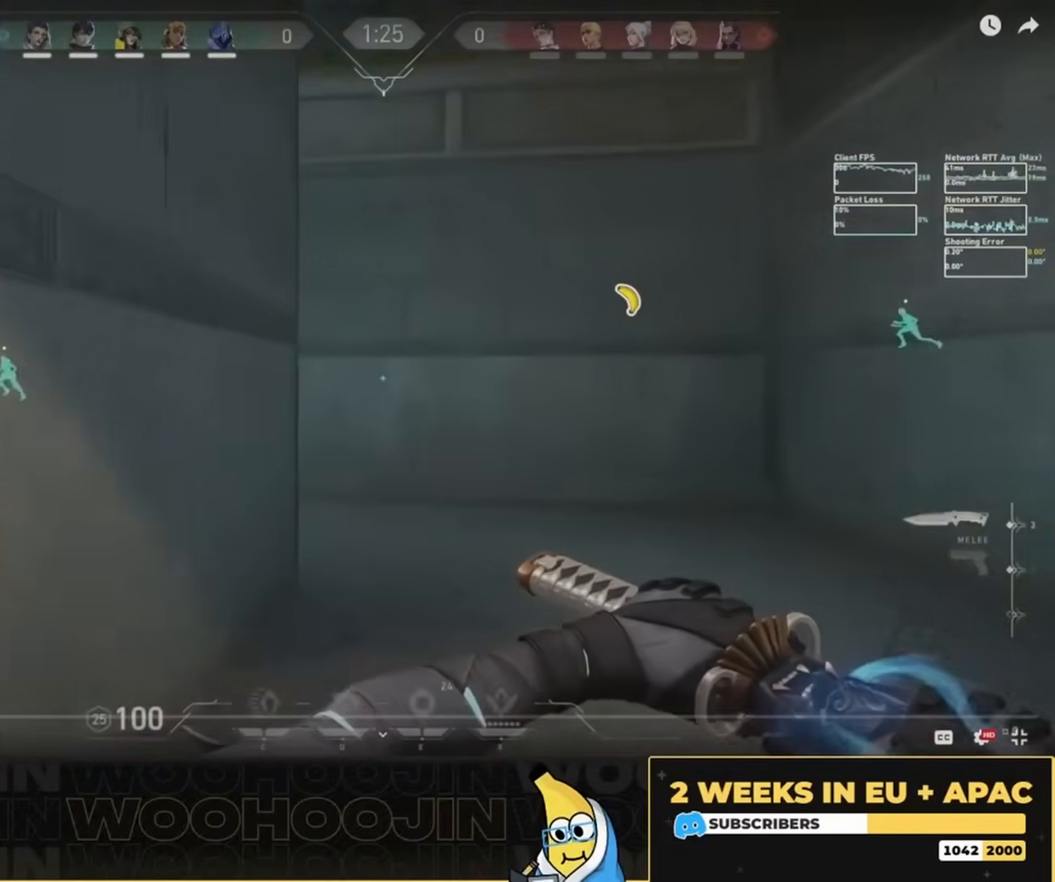
{"keys": ["space", "w"], "mouse": [], "events": [[17, "d", "down"], [83, "d", "up"]]}
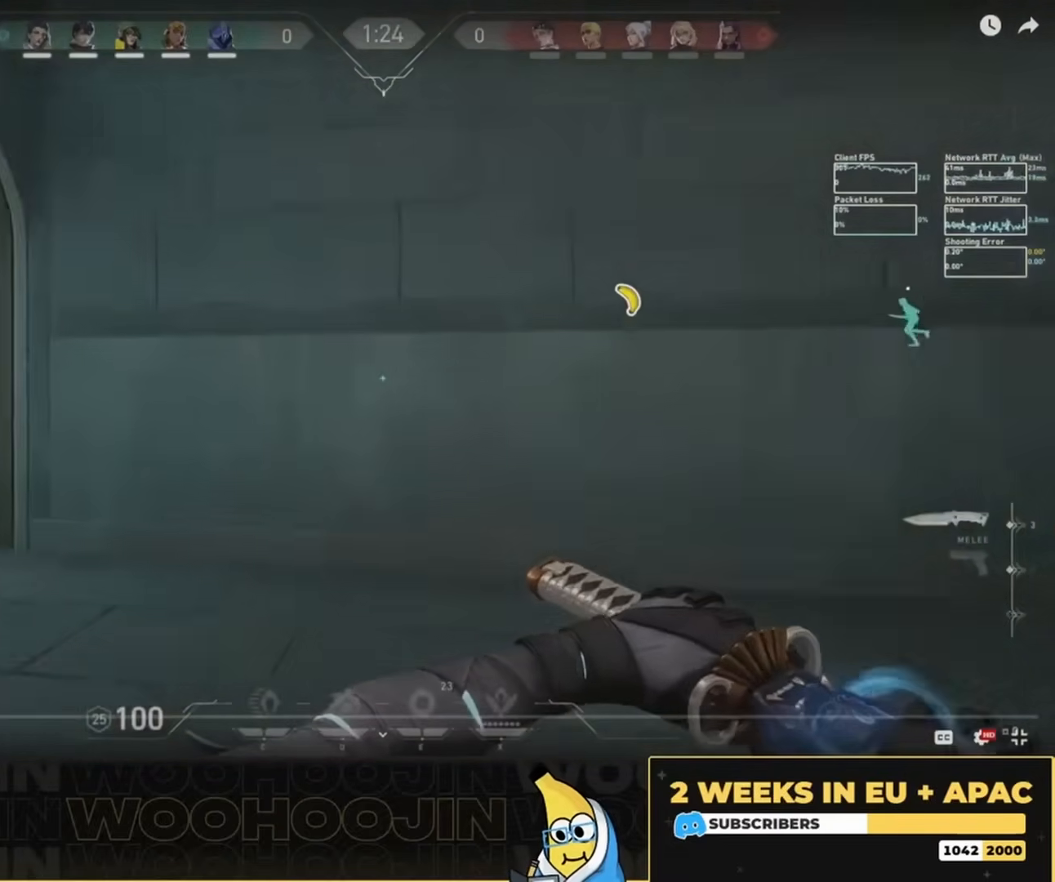
{"keys": ["space", "w"], "mouse": [], "events": []}
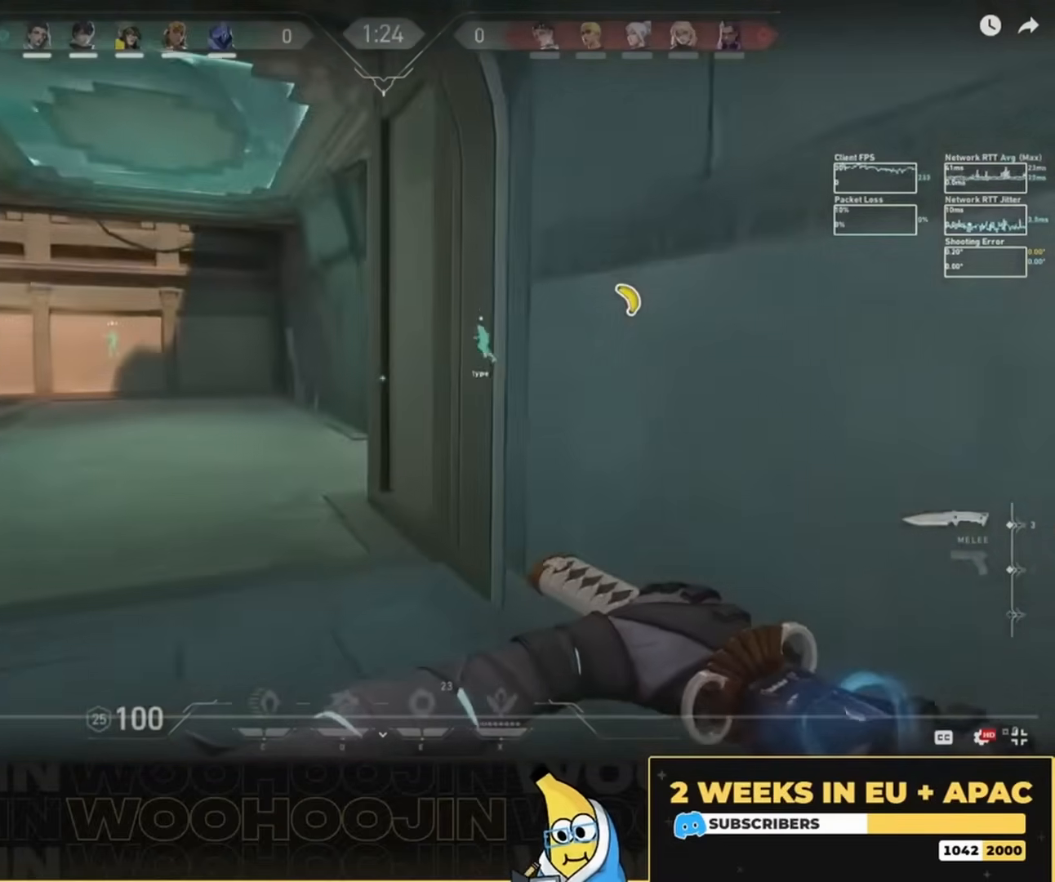
{"keys": ["shift", "space", "w"], "mouse": [], "events": [[217, "shift", "down"]]}
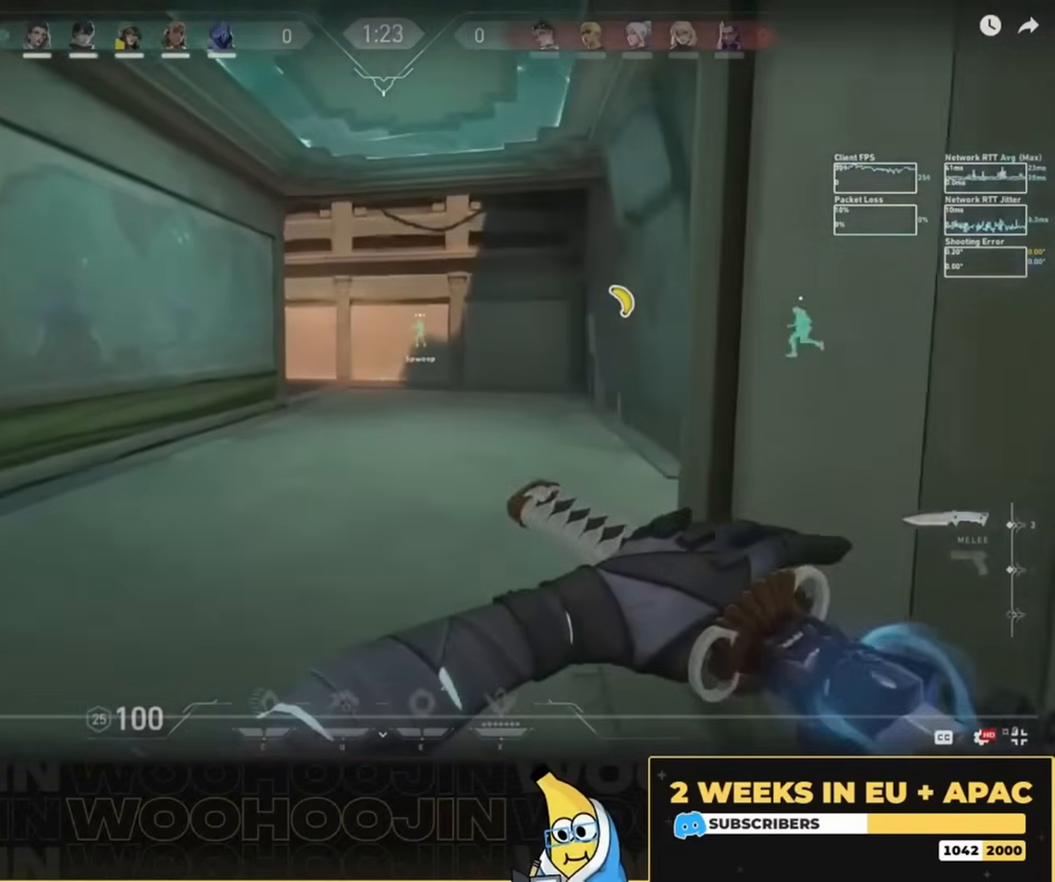
{"keys": [], "mouse": [], "events": [[50, "space", "up"], [317, "shift", "up"], [317, "w", "up"]]}
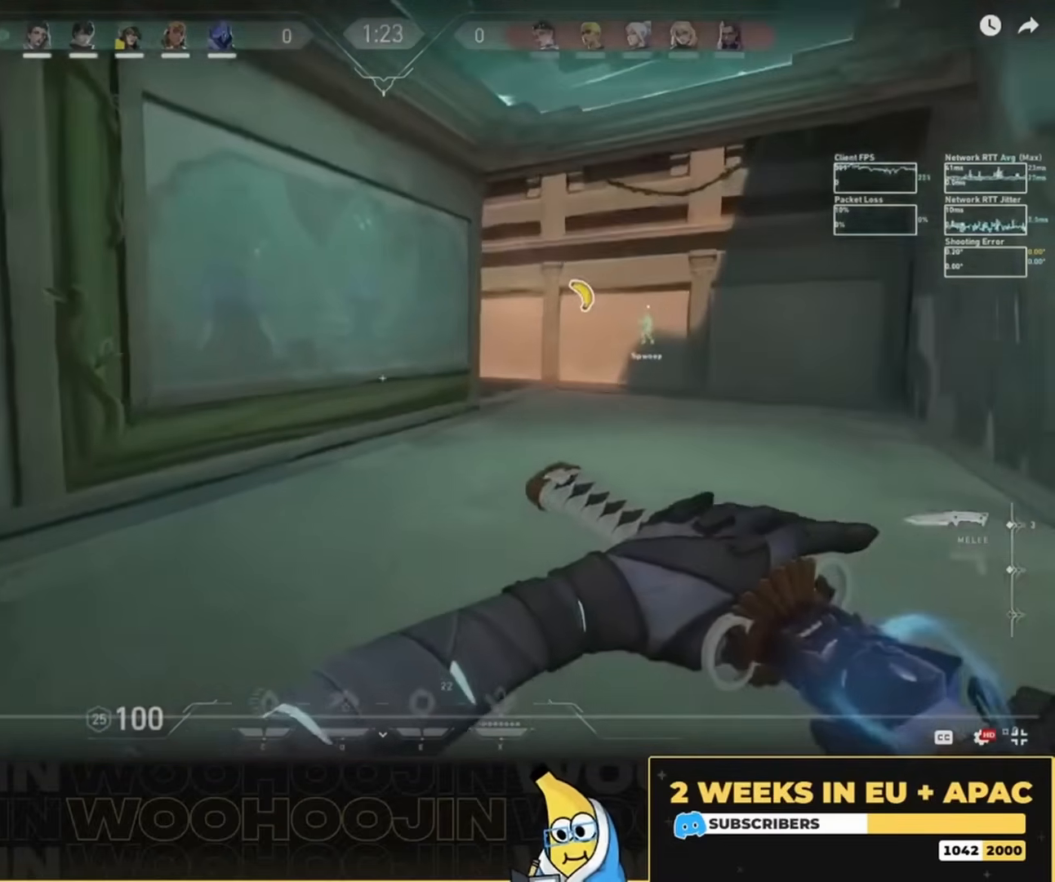
{"keys": ["a", "shift"], "mouse": [], "events": [[17, "a", "down"], [183, "shift", "down"], [283, "w", "down"], [483, "w", "up"]]}
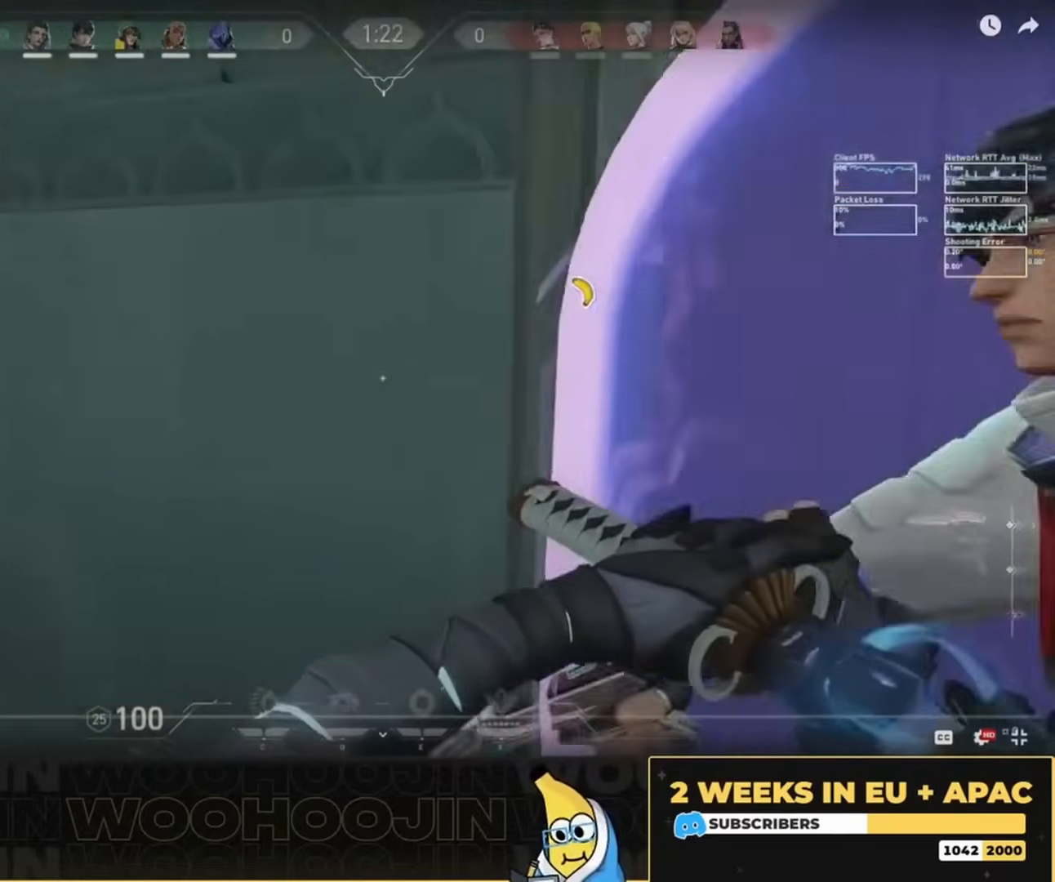
{"keys": ["a"], "mouse": [], "events": [[283, "shift", "up"]]}
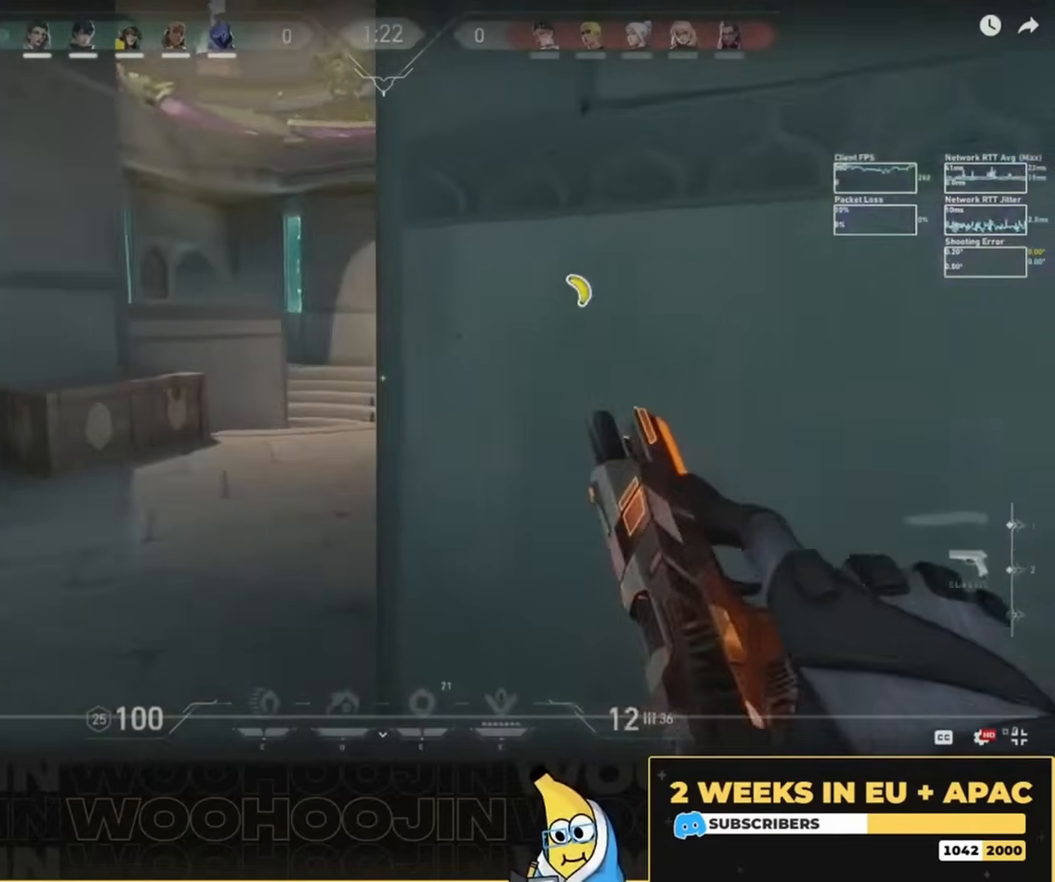
{"keys": ["a"], "mouse": [], "events": [[83, "shift", "down"], [350, "w", "down"], [450, "w", "up"], [483, "shift", "up"]]}
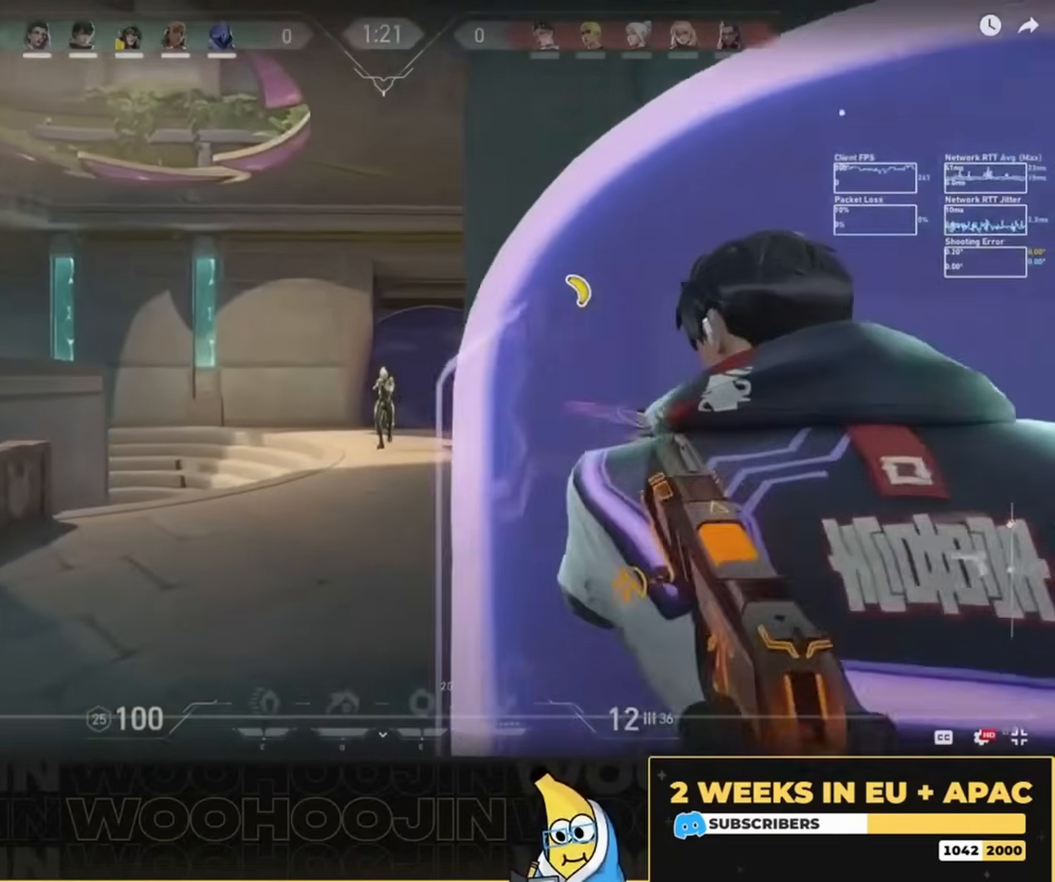
{"keys": ["d"], "mouse": ["left"], "events": [[17, "a", "up"], [17, "d", "down"], [17, "mouse_left", "down"], [117, "mouse_left", "up"], [183, "mouse_left", "down"], [250, "mouse_left", "up"], [317, "mouse_left", "down"], [383, "mouse_left", "up"], [483, "mouse_left", "down"]]}
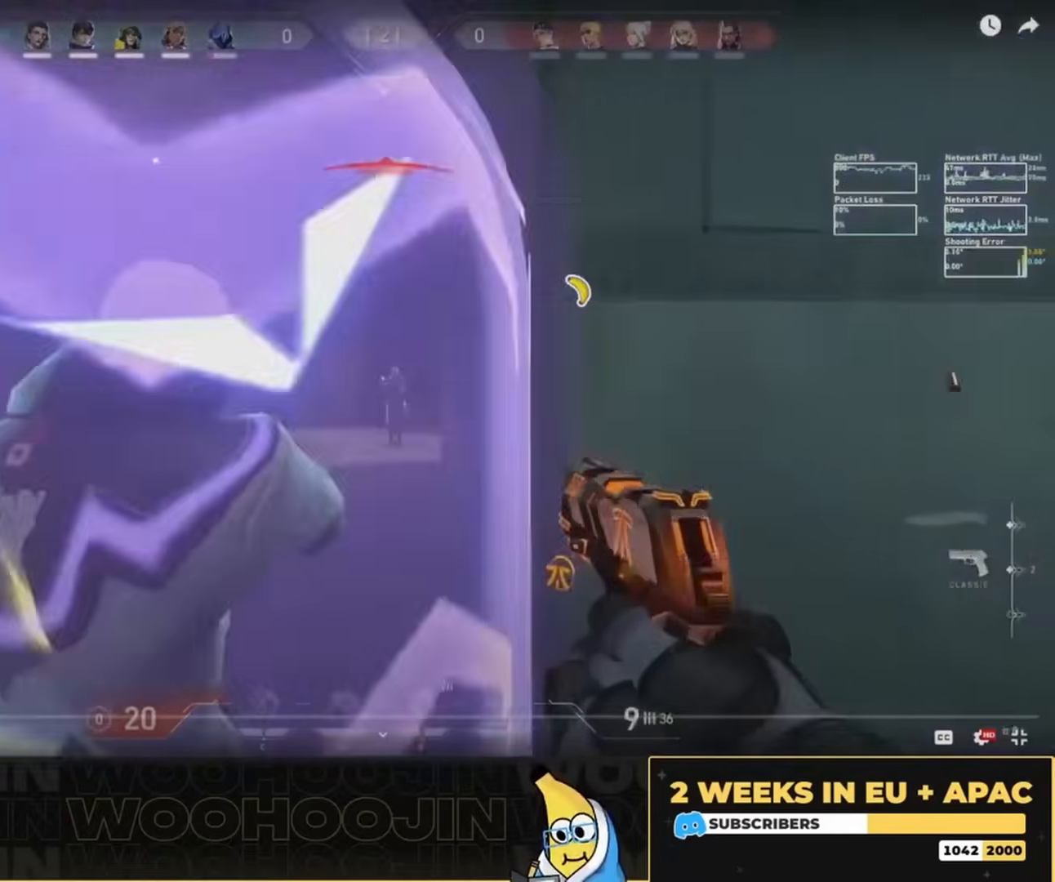
{"keys": ["a"], "mouse": [], "events": [[50, "mouse_left", "up"], [117, "mouse_left", "down"], [217, "mouse_left", "up"], [250, "d", "up"], [283, "d", "down"], [283, "mouse_left", "down"], [383, "mouse_left", "up"], [450, "a", "down"], [450, "d", "up"]]}
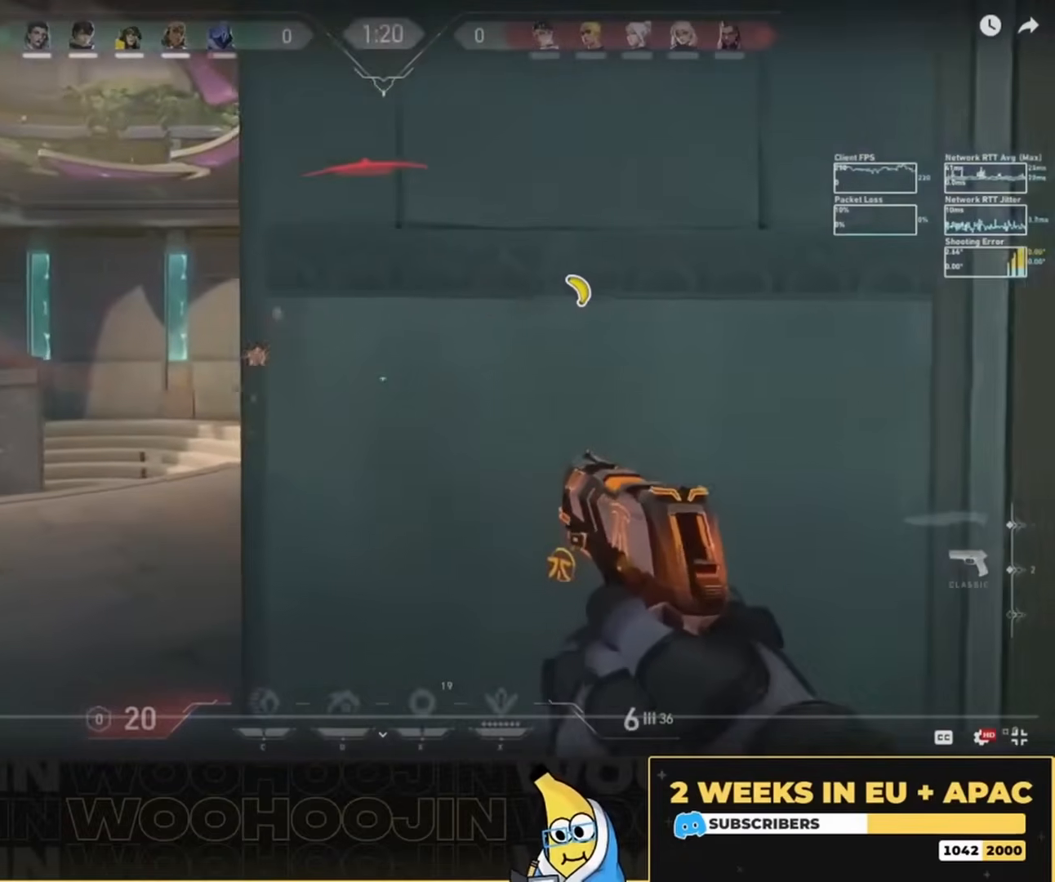
{"keys": ["a"], "mouse": [], "events": []}
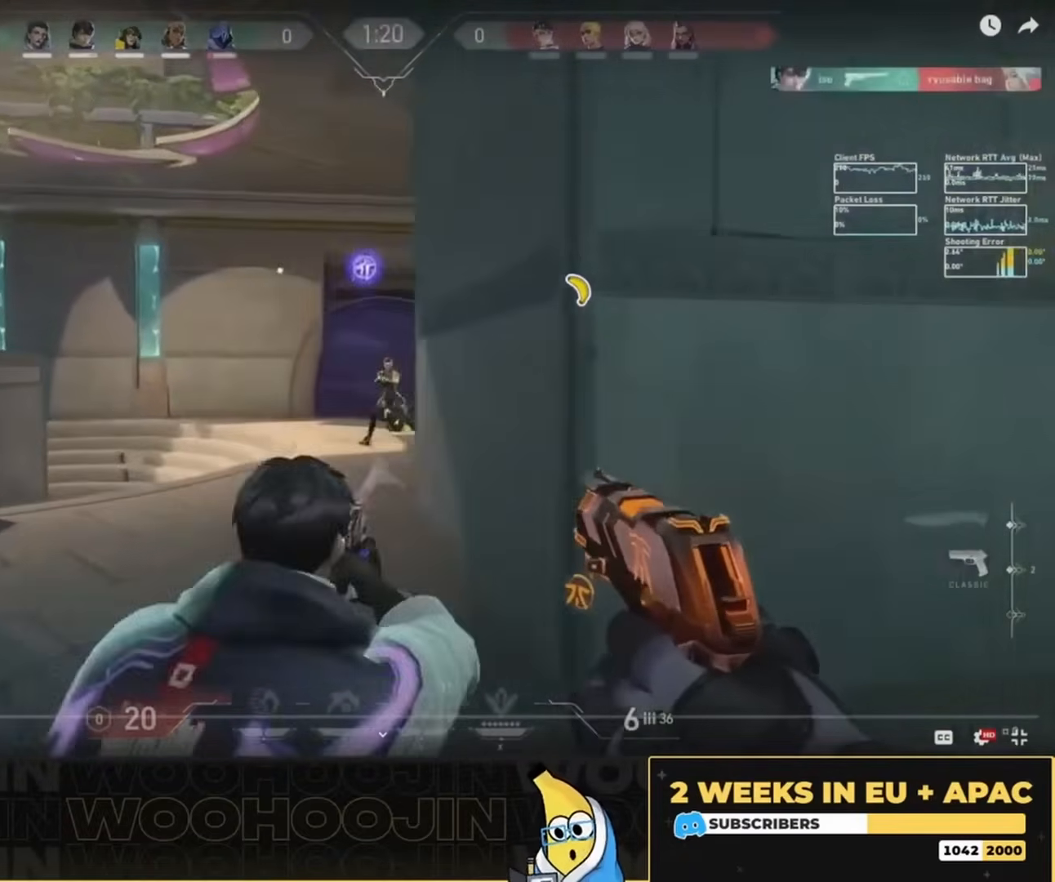
{"keys": [], "mouse": ["left"], "events": [[83, "mouse_left", "down"], [183, "a", "up"], [183, "mouse_left", "up"], [250, "d", "down"], [250, "mouse_left", "down"], [283, "d", "up"], [317, "d", "down"], [350, "mouse_left", "up"], [383, "mouse_left", "down"], [483, "d", "up"]]}
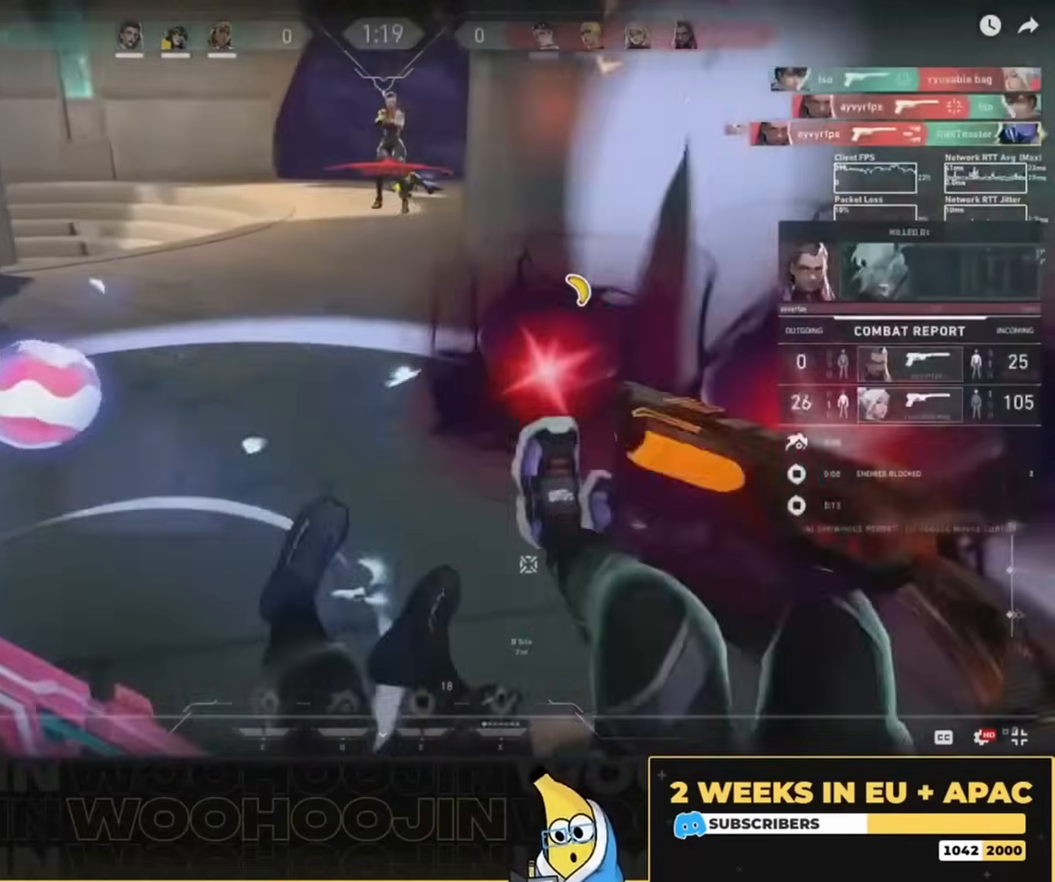
{"keys": ["space"], "mouse": [], "events": [[17, "mouse_left", "up"], [117, "space", "down"]]}
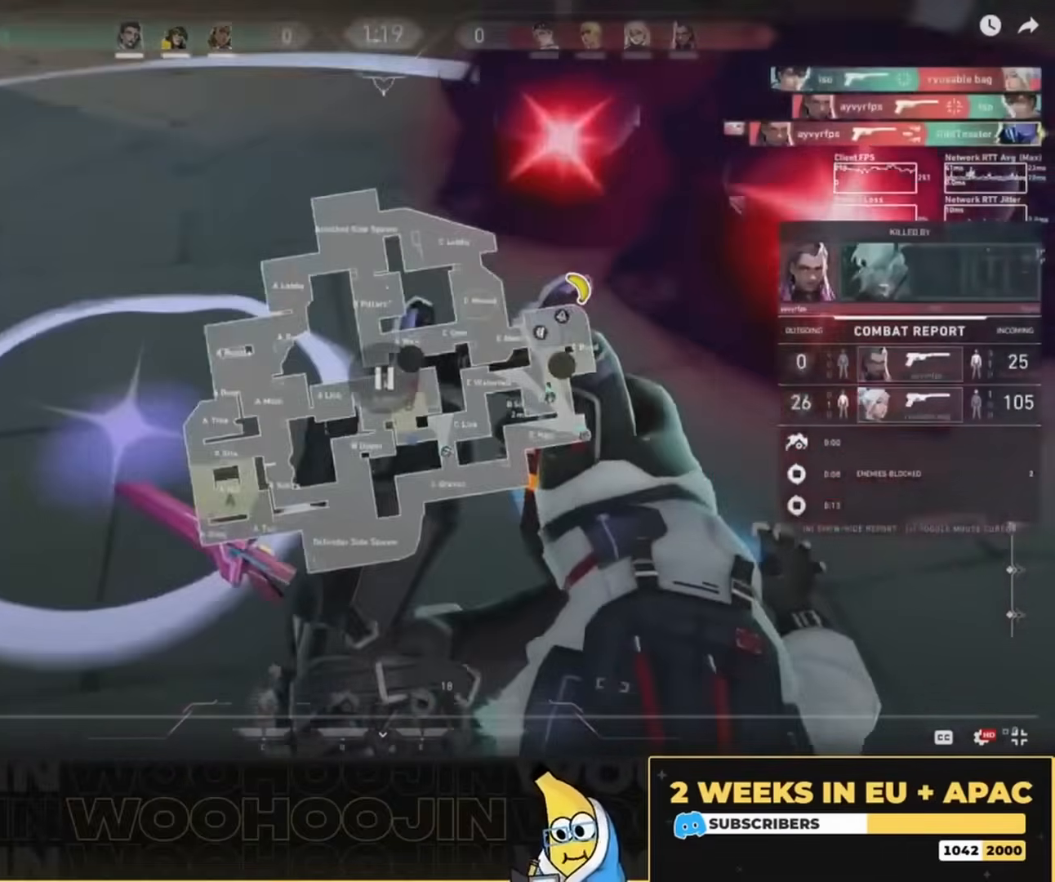
{"keys": ["space"], "mouse": [], "events": []}
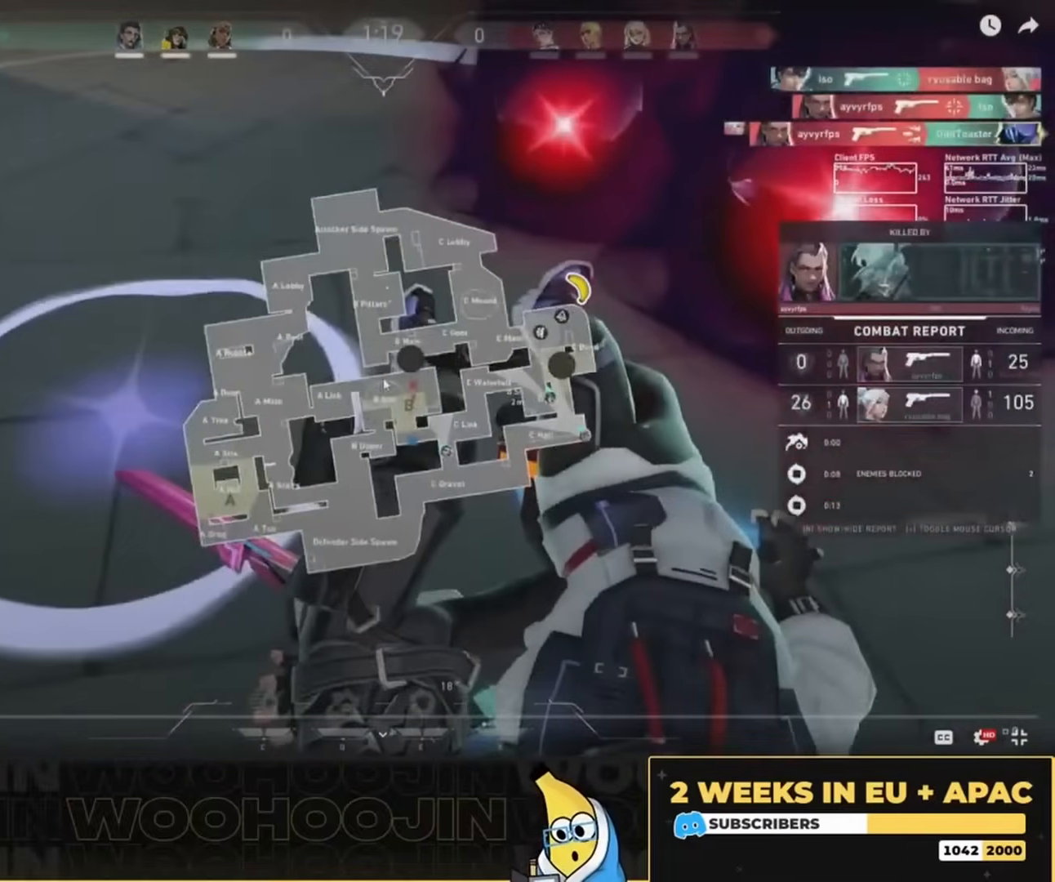
{"keys": ["space", "w"], "mouse": [], "events": [[83, "w", "down"]]}
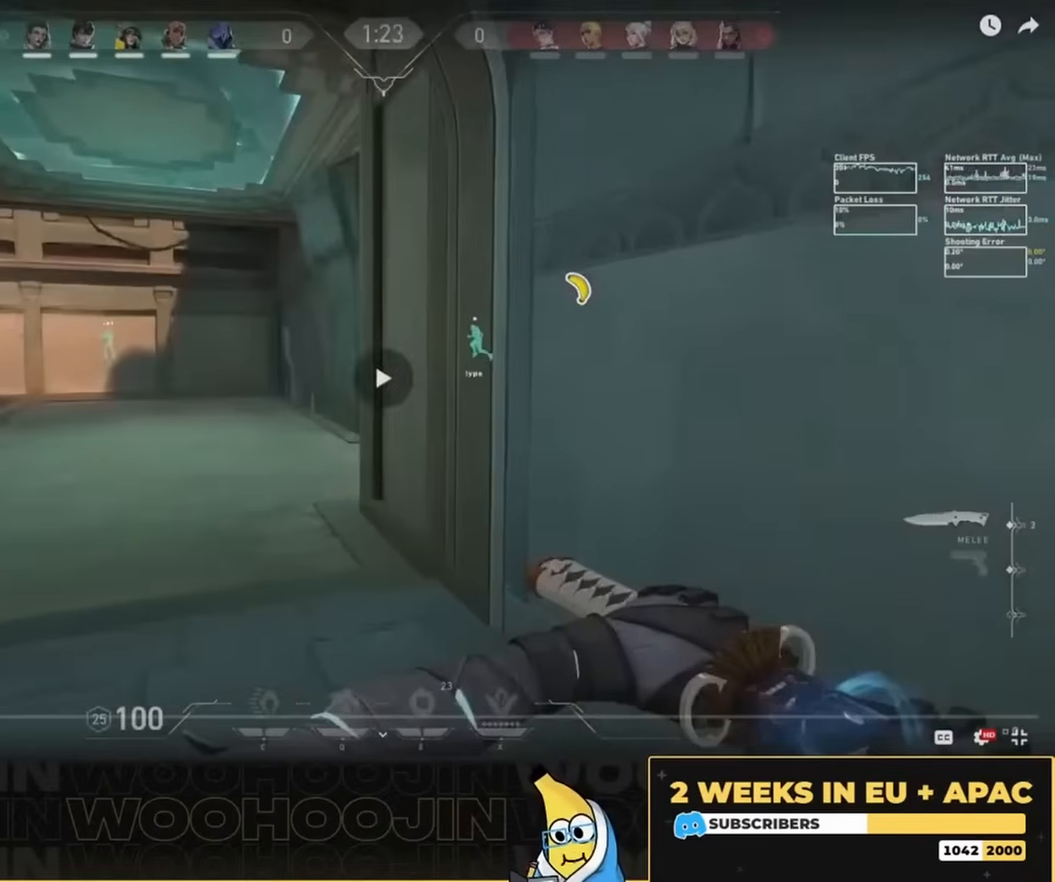
{"keys": ["shift", "space", "w"], "mouse": [], "events": [[150, "shift", "down"]]}
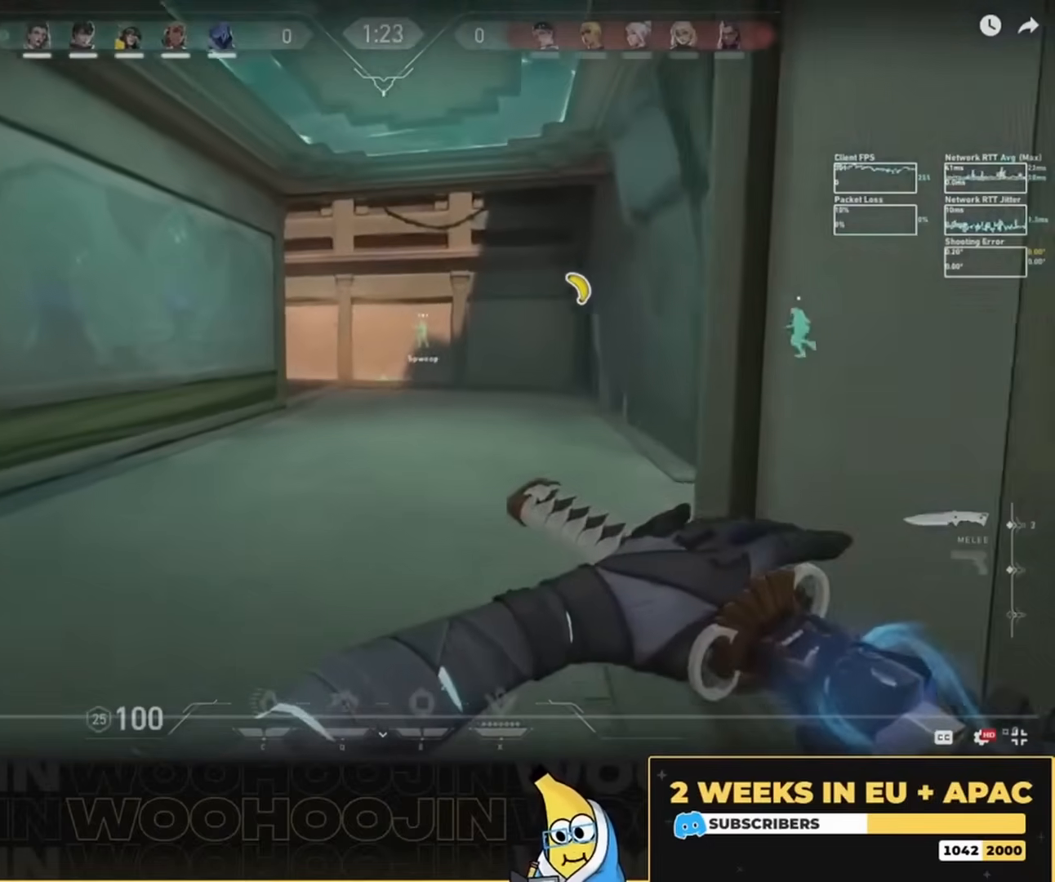
{"keys": ["a"], "mouse": [], "events": [[17, "space", "up"], [283, "shift", "up"], [283, "w", "up"], [483, "a", "down"]]}
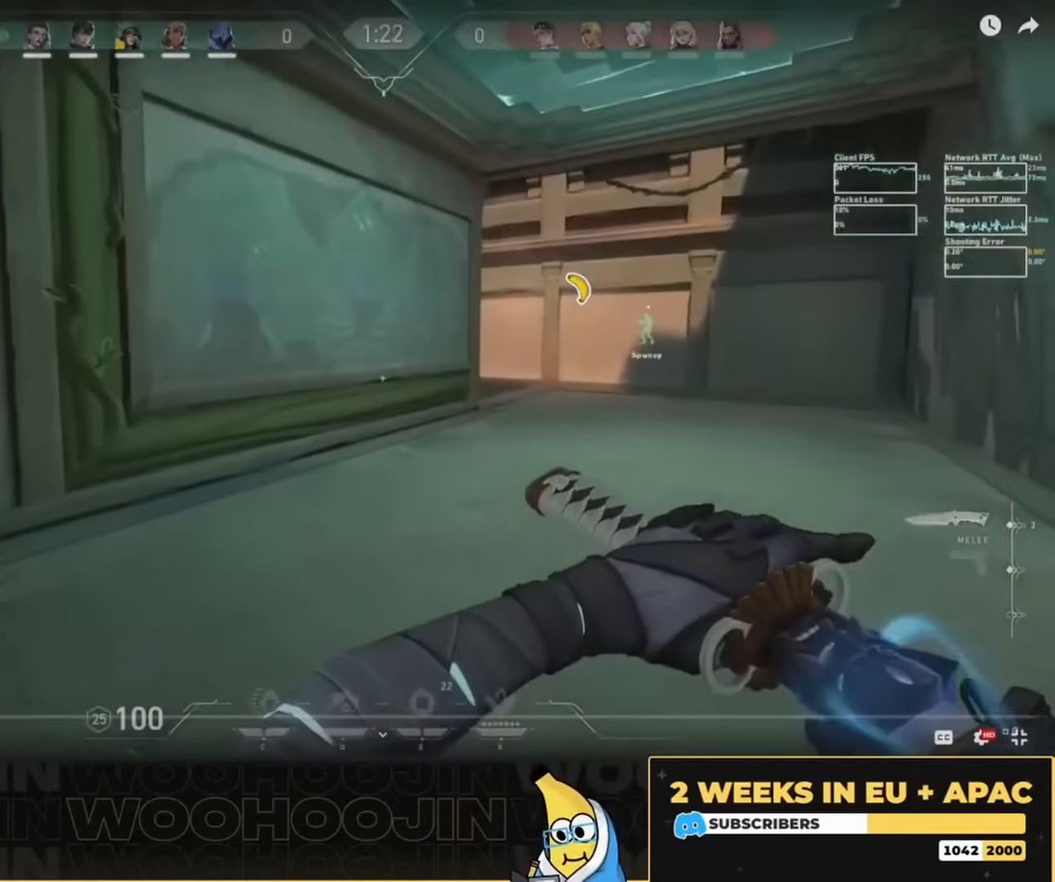
{"keys": ["a", "shift"], "mouse": [], "events": [[150, "shift", "down"], [250, "w", "down"], [450, "w", "up"]]}